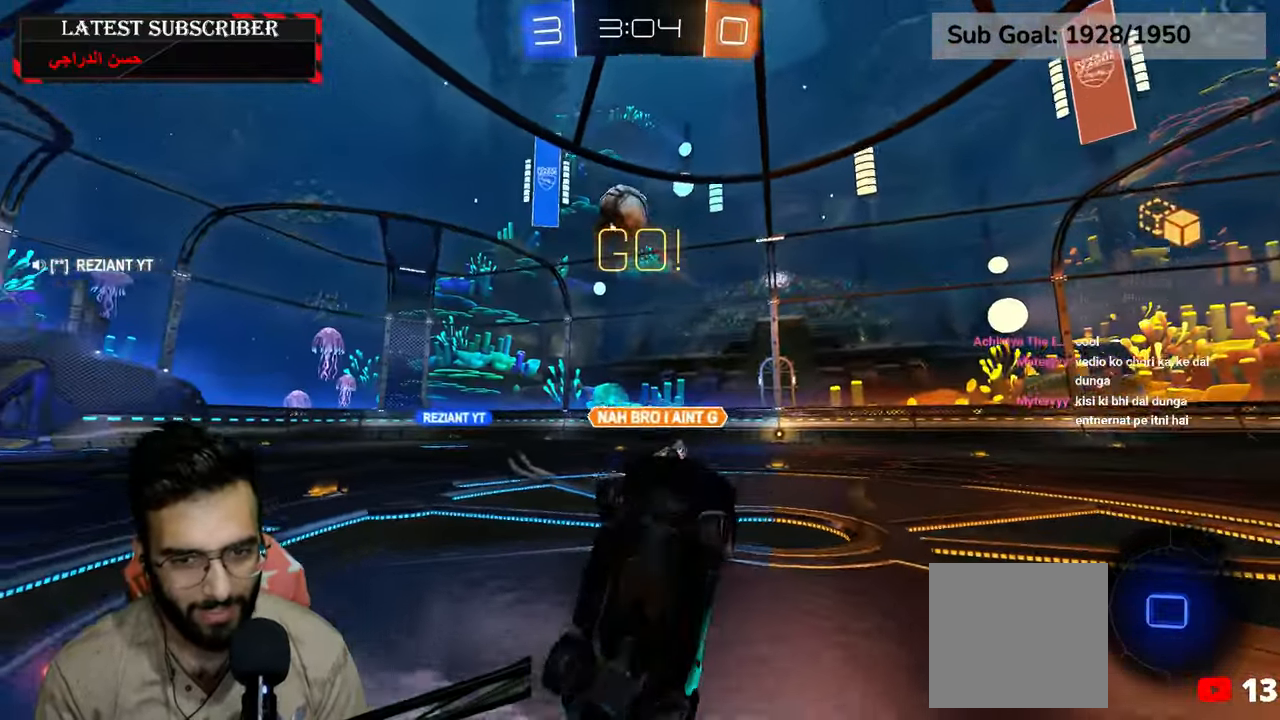
Gameplay with a controller (Xbox layout); each line is a JSON object with the inputs held at the frame after it (dt_ms = milliseconds from this image to that frame). "events" lists button and stick changes between this image and that frame as [ms after this image, input, new state], when the widget could be followed in between.
{"dt_ms": 1000, "buttons": ["R1", "R2"], "left_stick": "down-right", "right_stick": "center", "events": [[150, "left_stick", "center"], [300, "left_stick", "down-right"], [334, "Y", "down"], [417, "Y", "up"], [500, "left_stick", "center"], [534, "R2", "down"], [900, "left_stick", "down-right"]]}
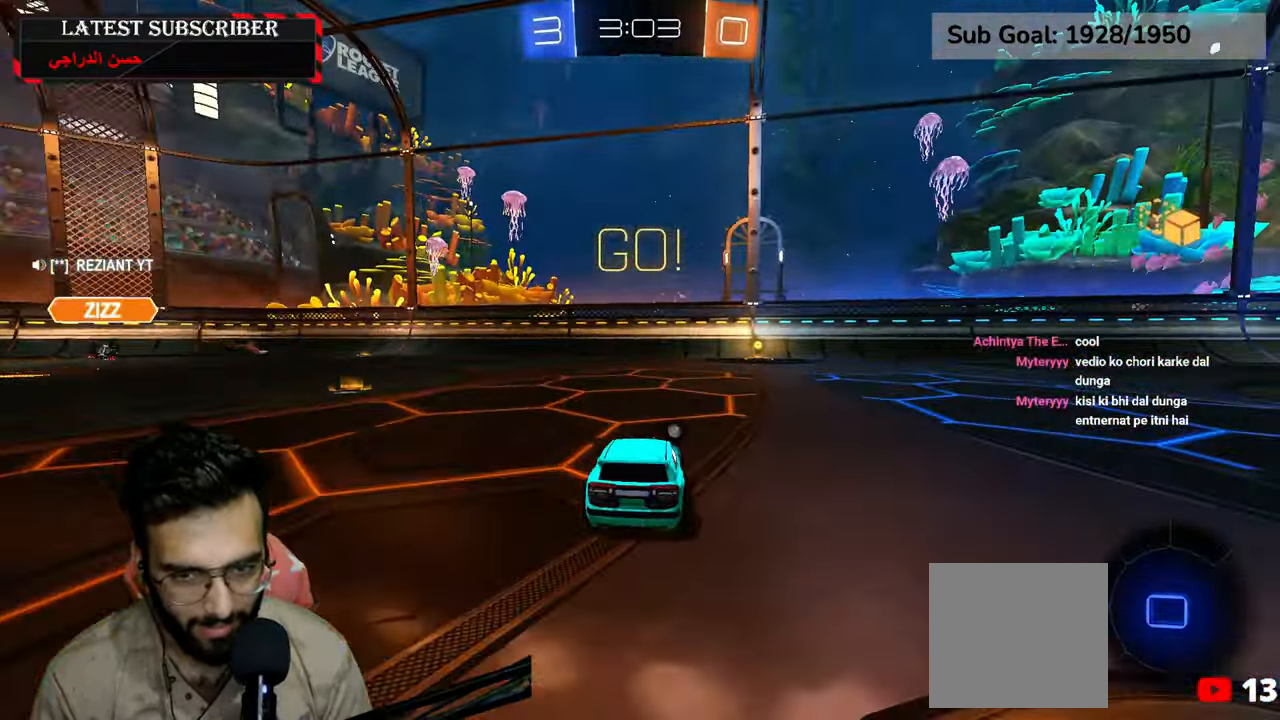
{"dt_ms": 500, "buttons": ["R1", "R2"], "left_stick": "center", "right_stick": "center", "events": [[34, "left_stick", "center"]]}
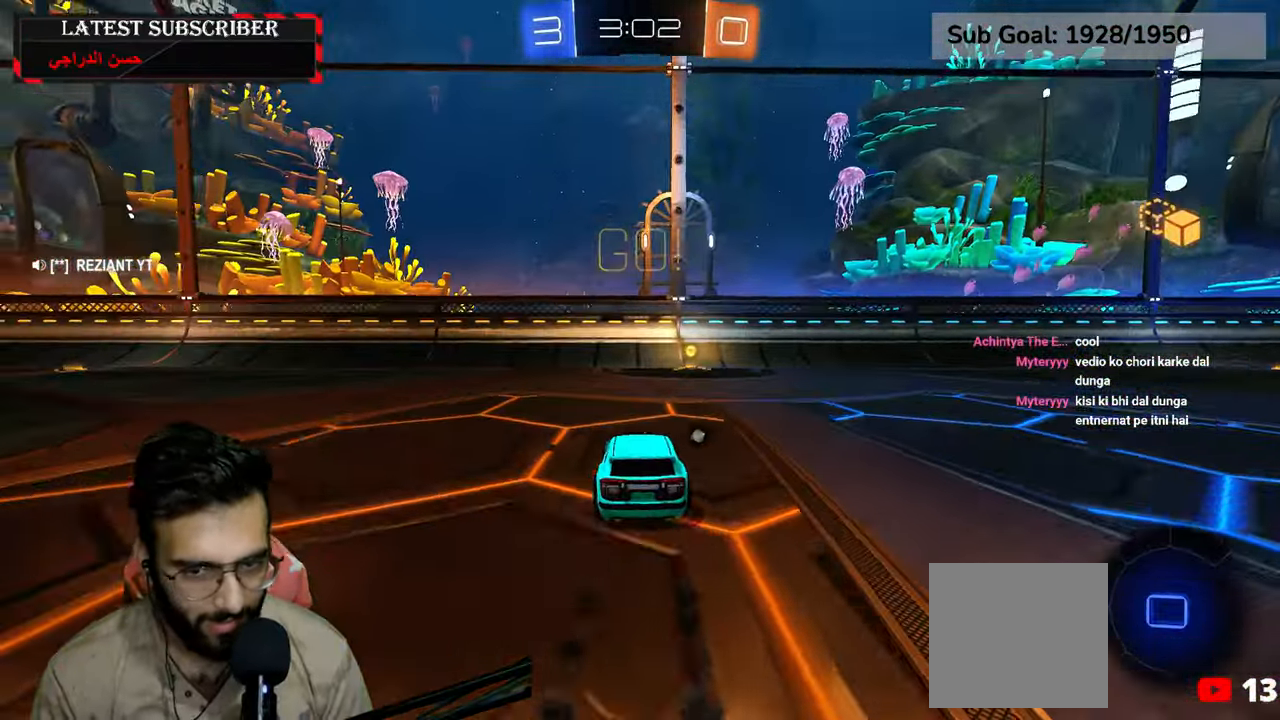
{"dt_ms": 500, "buttons": ["B", "R1"], "left_stick": "down-right", "right_stick": "center", "events": [[100, "Y", "down"], [200, "Y", "up"], [234, "R2", "up"], [434, "left_stick", "down-right"], [467, "B", "down"]]}
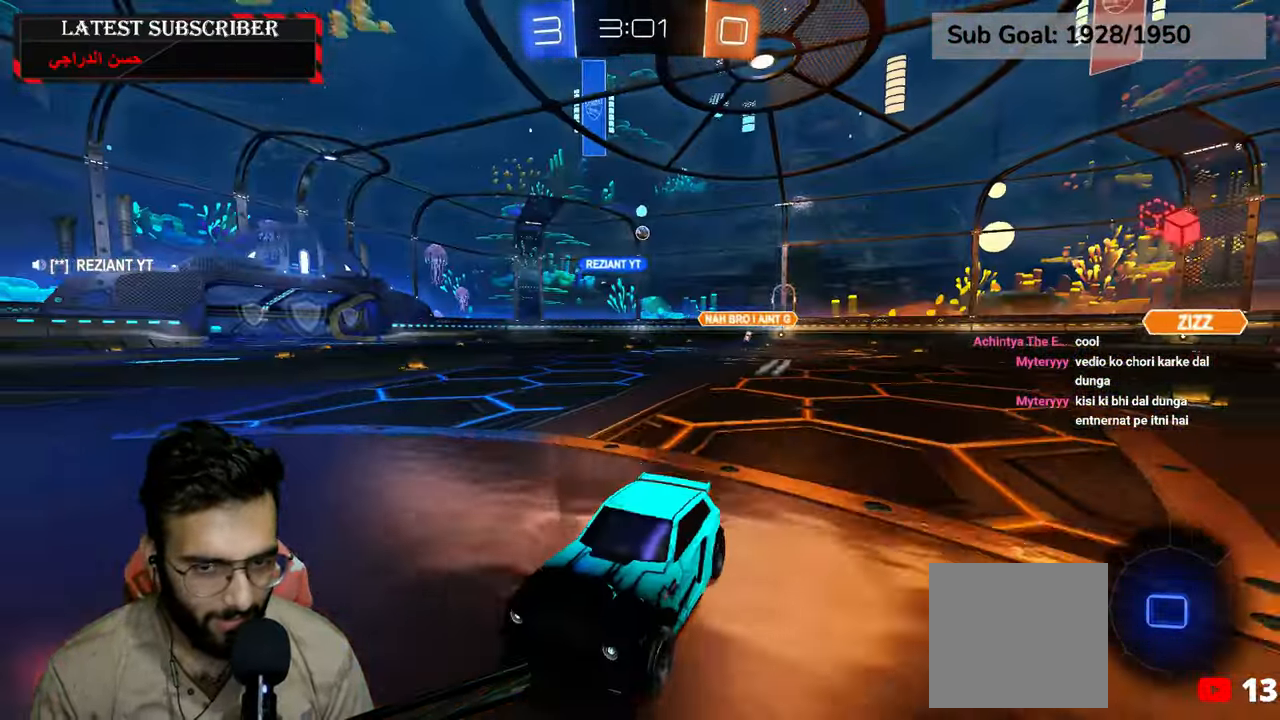
{"dt_ms": 500, "buttons": ["R1"], "left_stick": "down-right", "right_stick": "center", "events": [[17, "B", "up"], [100, "B", "down"], [184, "B", "up"], [367, "B", "down"], [417, "B", "up"]]}
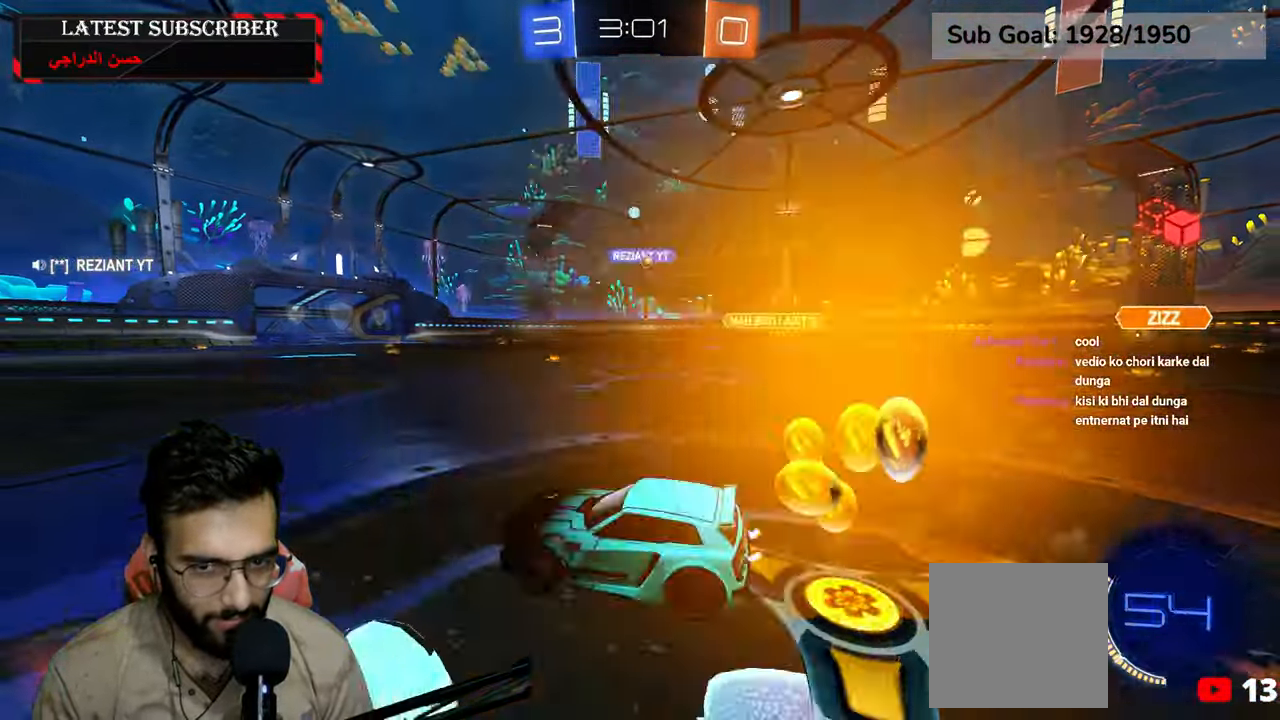
{"dt_ms": 500, "buttons": ["R1"], "left_stick": "center", "right_stick": "center", "events": [[117, "R2", "down"], [417, "R2", "up"], [484, "left_stick", "center"]]}
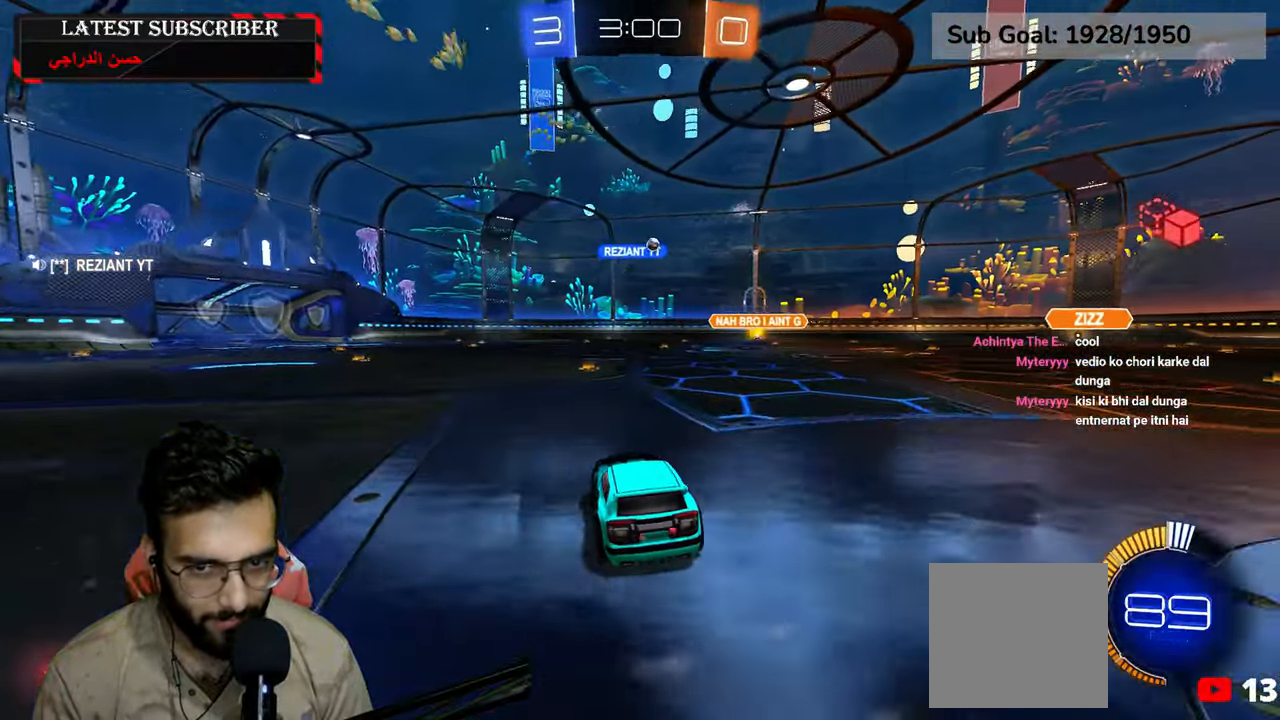
{"dt_ms": 500, "buttons": ["R1", "R2"], "left_stick": "left", "right_stick": "center", "events": [[134, "R2", "down"], [150, "left_stick", "down-right"], [300, "left_stick", "left"]]}
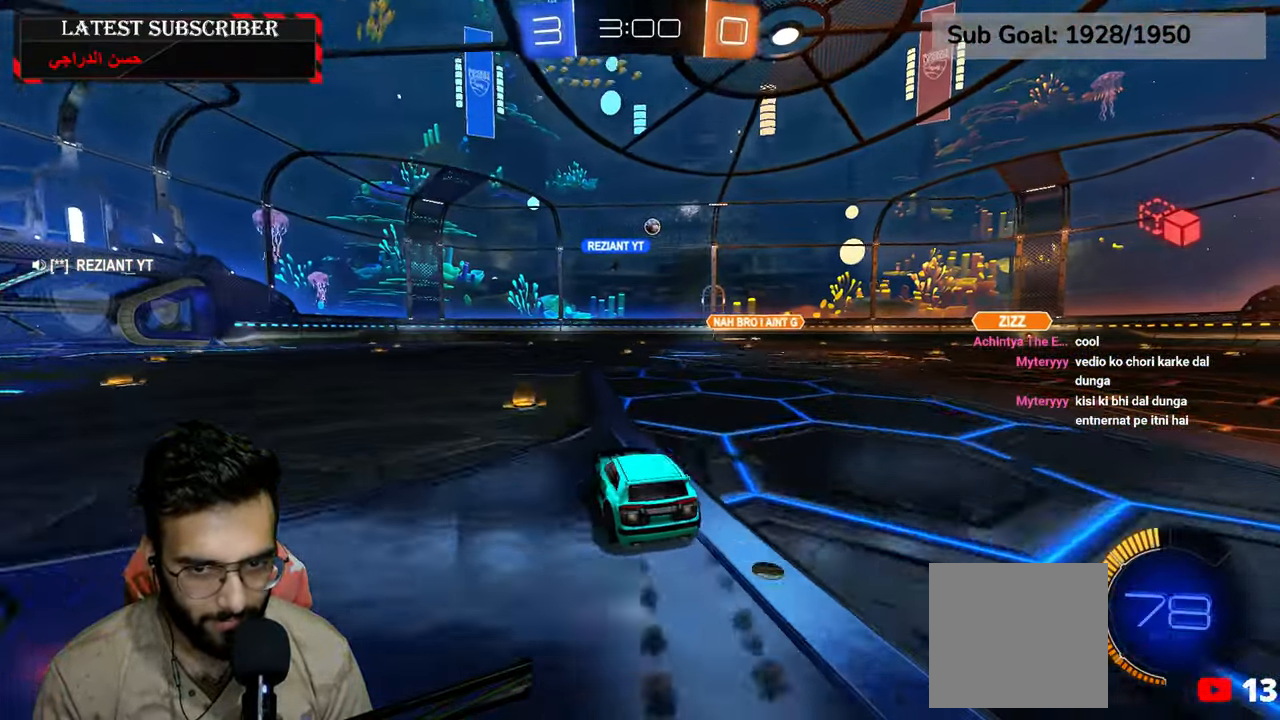
{"dt_ms": 1000, "buttons": ["R1"], "left_stick": "center", "right_stick": "center", "events": [[367, "R2", "up"], [600, "left_stick", "down-right"], [817, "left_stick", "center"]]}
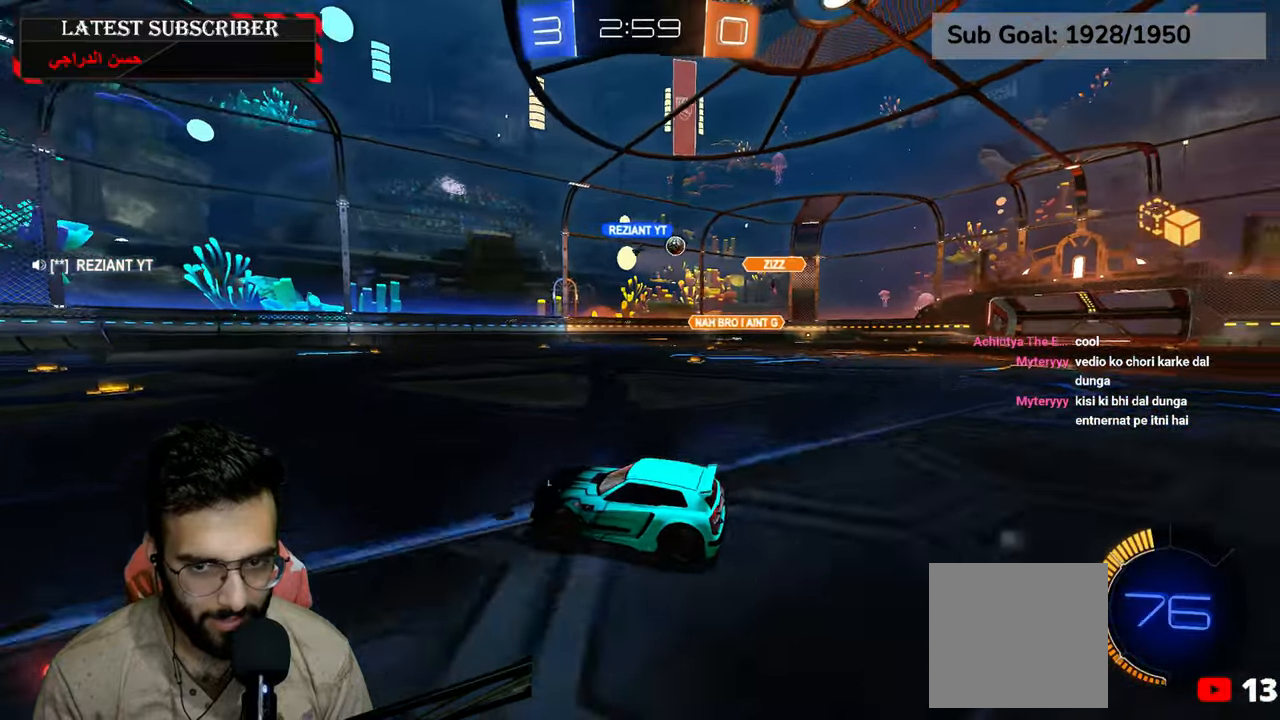
{"dt_ms": 1000, "buttons": ["R1"], "left_stick": "down-right", "right_stick": "center"}
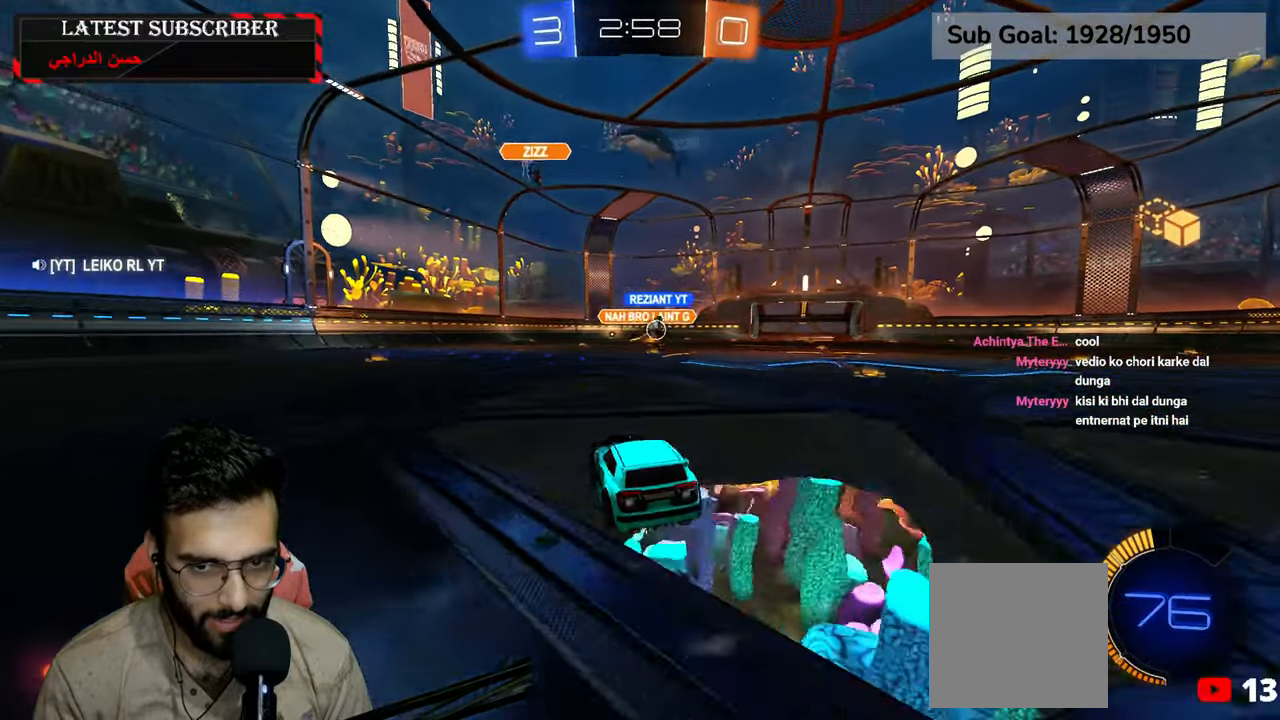
{"dt_ms": 500, "buttons": ["R1"], "left_stick": "down-left", "right_stick": "center", "events": [[500, "left_stick", "down-left"]]}
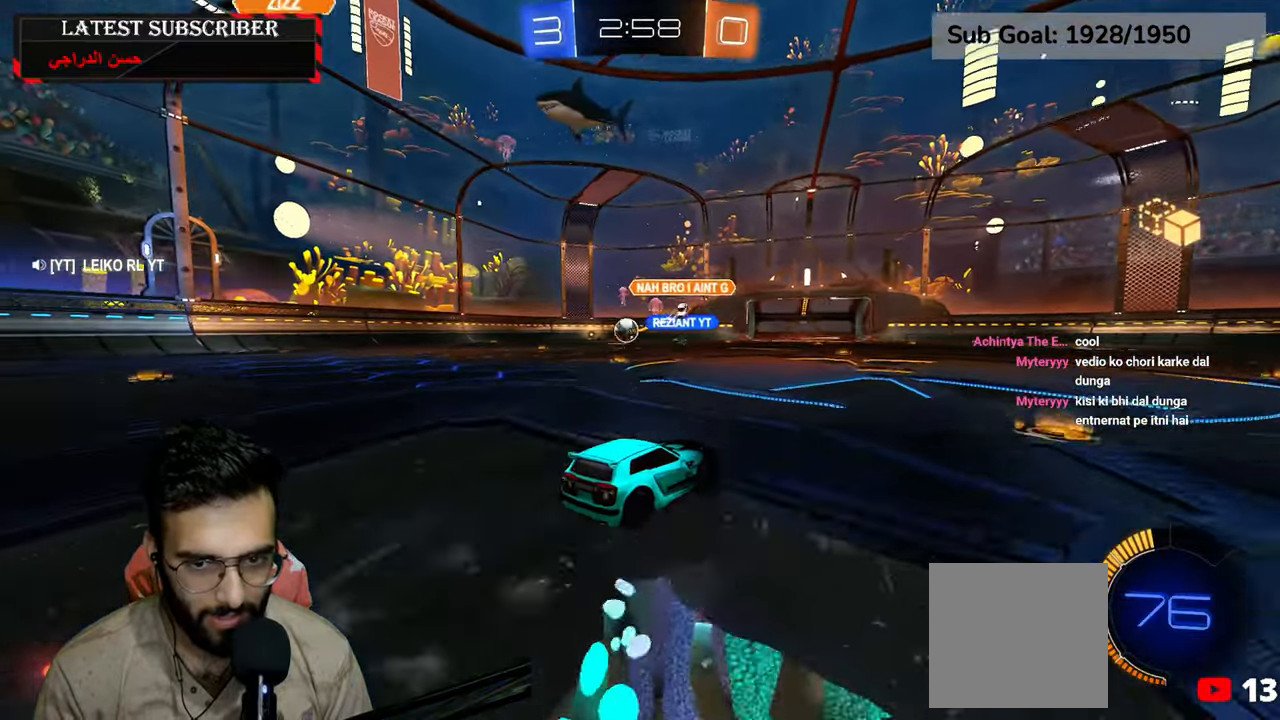
{"dt_ms": 500, "buttons": ["R1", "R2"], "left_stick": "down-left", "right_stick": "center", "events": [[84, "B", "down"], [167, "B", "up"], [417, "R2", "down"]]}
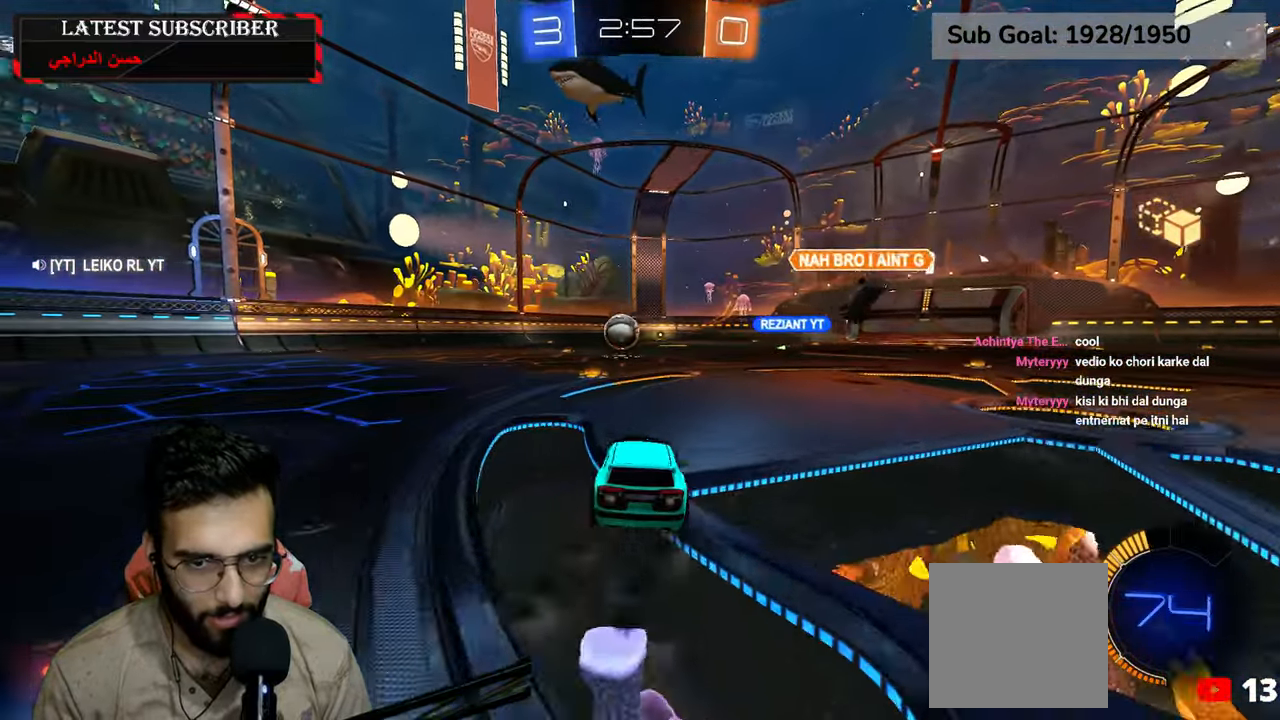
{"dt_ms": 500, "buttons": ["R1"], "left_stick": "center", "right_stick": "center", "events": [[184, "left_stick", "center"], [217, "R2", "up"], [400, "left_stick", "left"], [467, "left_stick", "center"]]}
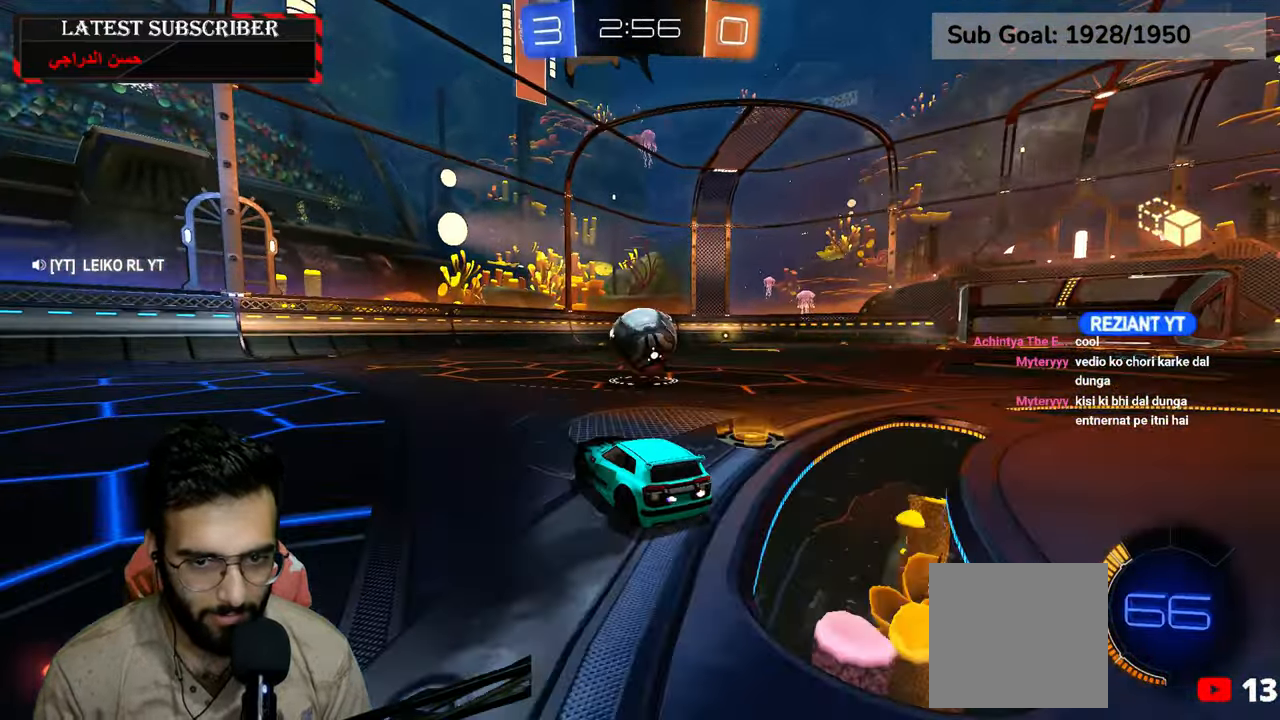
{"dt_ms": 500, "buttons": ["R1"], "left_stick": "left", "right_stick": "center", "events": [[134, "left_stick", "down-right"], [417, "left_stick", "left"]]}
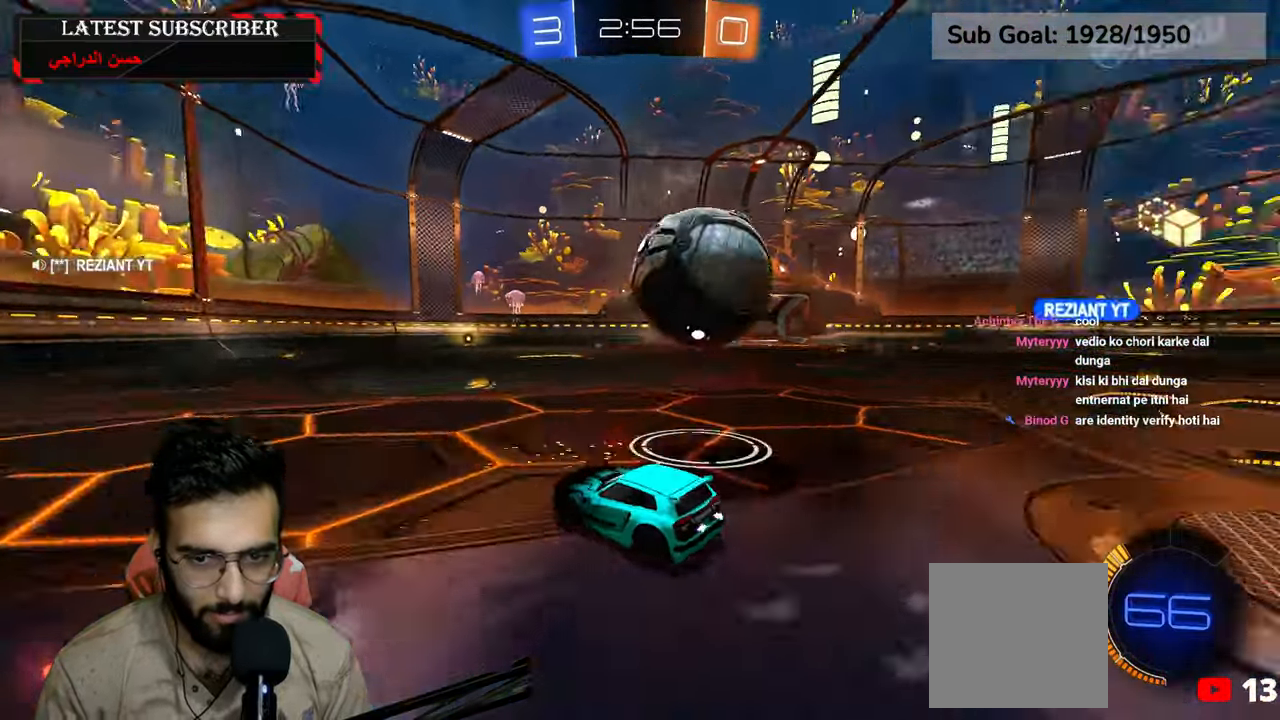
{"dt_ms": 500, "buttons": [], "left_stick": "center", "right_stick": "center", "events": [[34, "left_stick", "center"], [67, "R2", "down"], [84, "left_stick", "down-right"], [284, "R2", "up"], [284, "left_stick", "center"], [367, "left_stick", "down-right"], [384, "R1", "up"], [500, "left_stick", "center"]]}
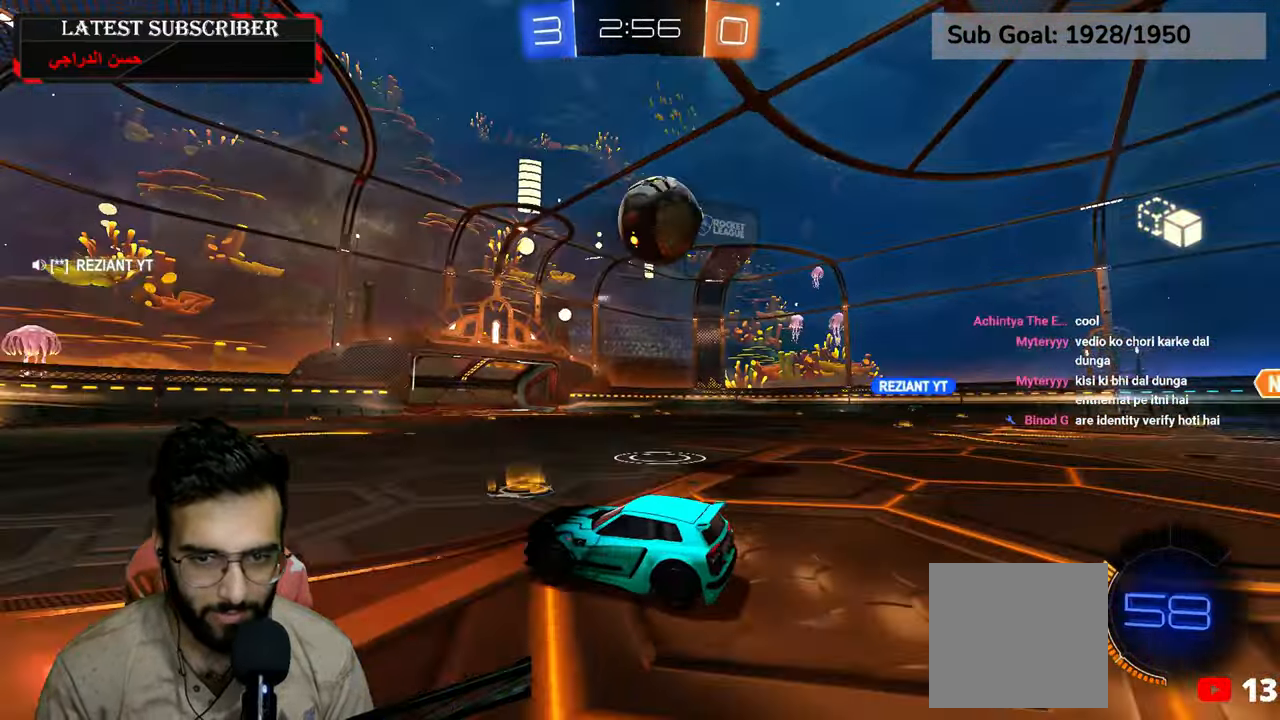
{"dt_ms": 500, "buttons": ["R1", "R2"], "left_stick": "center", "right_stick": "center", "events": [[84, "R1", "down"], [167, "left_stick", "down-right"], [300, "left_stick", "center"], [350, "left_stick", "left"], [450, "R2", "down"], [500, "left_stick", "center"]]}
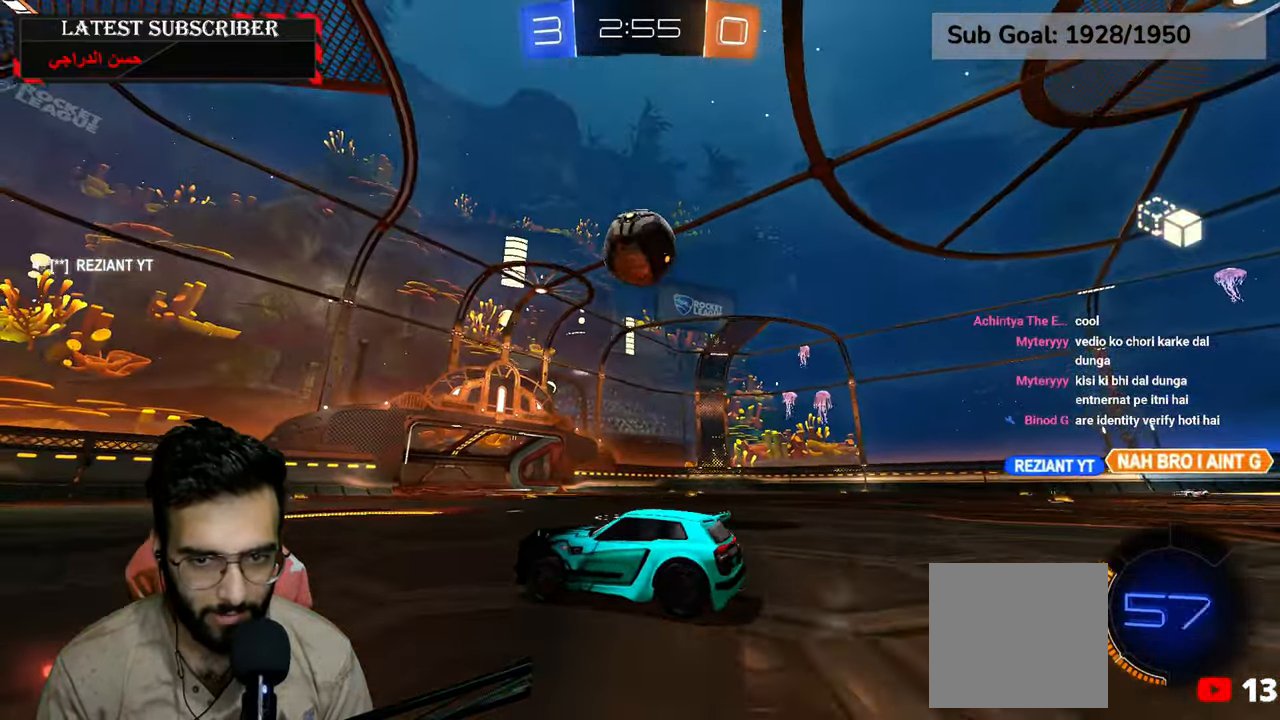
{"dt_ms": 500, "buttons": ["R1"], "left_stick": "down-right", "right_stick": "center", "events": [[267, "R2", "up"], [400, "left_stick", "down-right"]]}
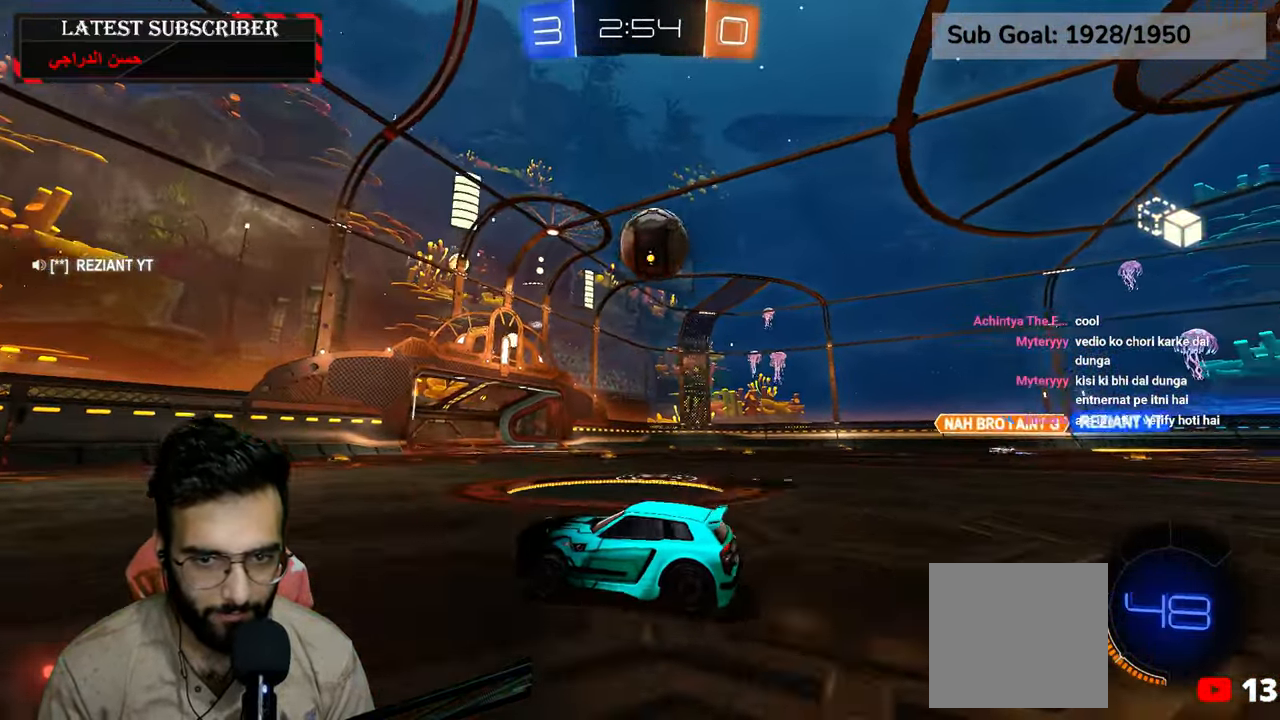
{"dt_ms": 500, "buttons": ["R1"], "left_stick": "center", "right_stick": "center", "events": [[84, "left_stick", "center"], [217, "left_stick", "down-right"], [234, "R2", "down"], [334, "left_stick", "center"], [450, "R2", "up"]]}
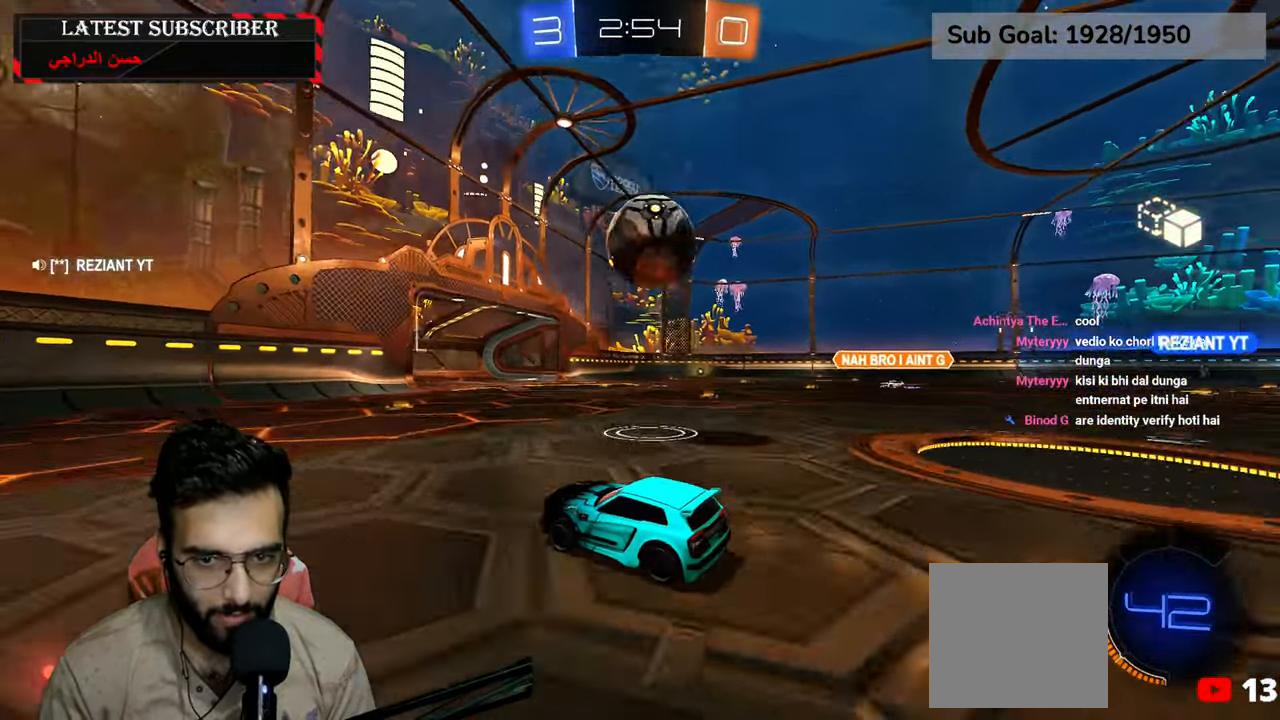
{"dt_ms": 500, "buttons": ["R2"], "left_stick": "down-right", "right_stick": "center", "events": [[134, "left_stick", "down-right"], [200, "R1", "up"], [434, "R2", "down"]]}